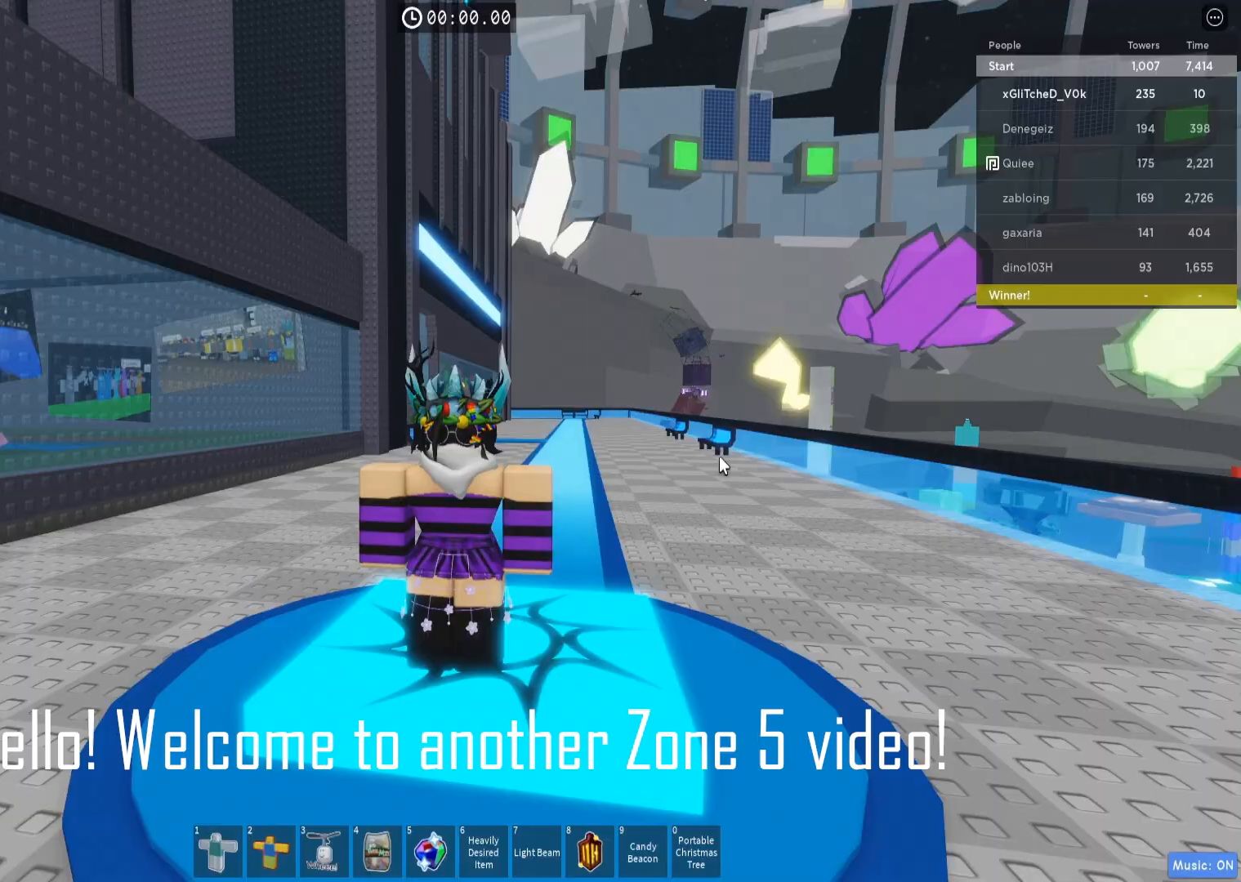
Gameplay with keyboard; each line is a JSON object with the keys held at the frame after it. "events" lists presses ("down") and releases ("up") of "a", "ctrl", "d", "e", "q", "s", "shift", "space" and "w" between this image and that frame as [ms after this image, input, new state], when the widget could be followed in between. No other keys are recorded. Mouse input is not recorded.
{"keys": ["space"], "events": [[217, "space", "down"]]}
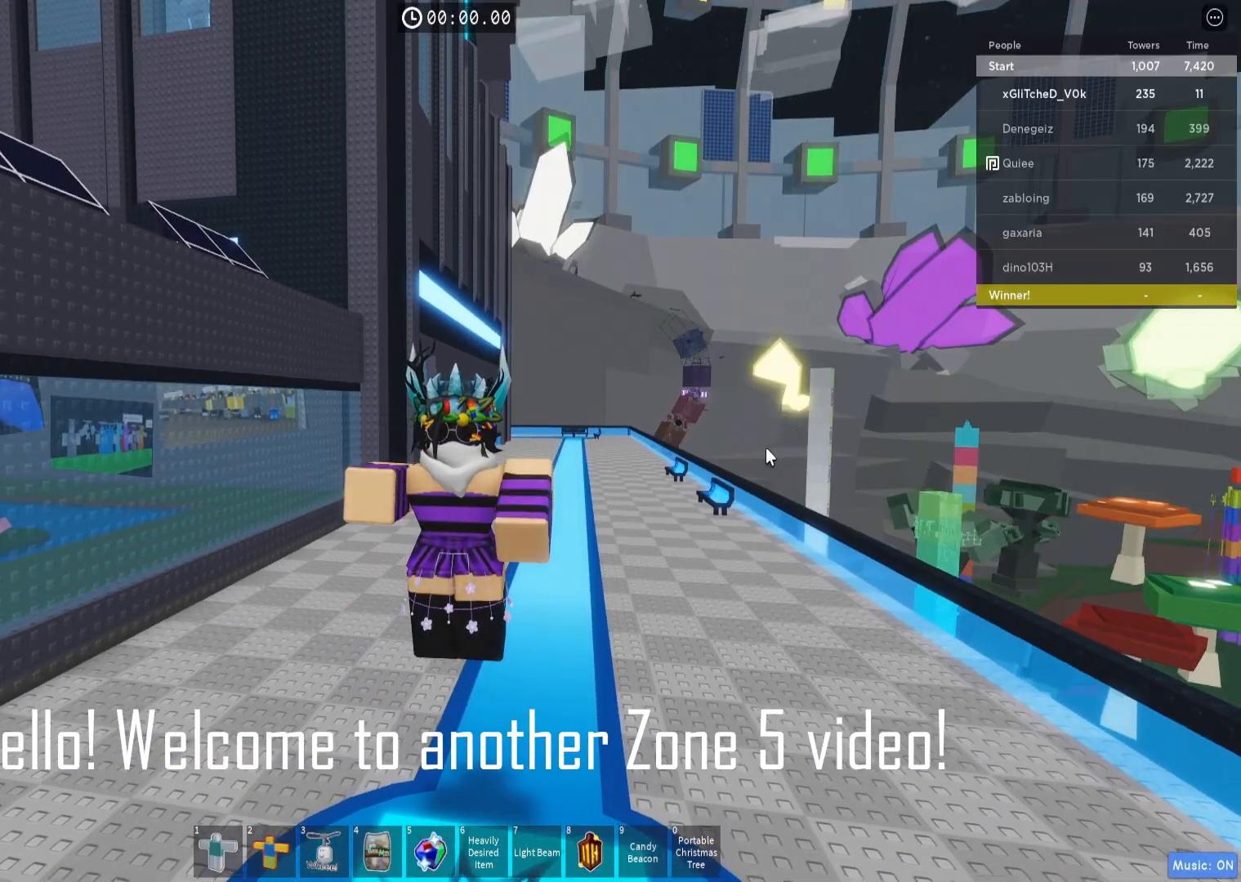
{"keys": ["space"], "events": []}
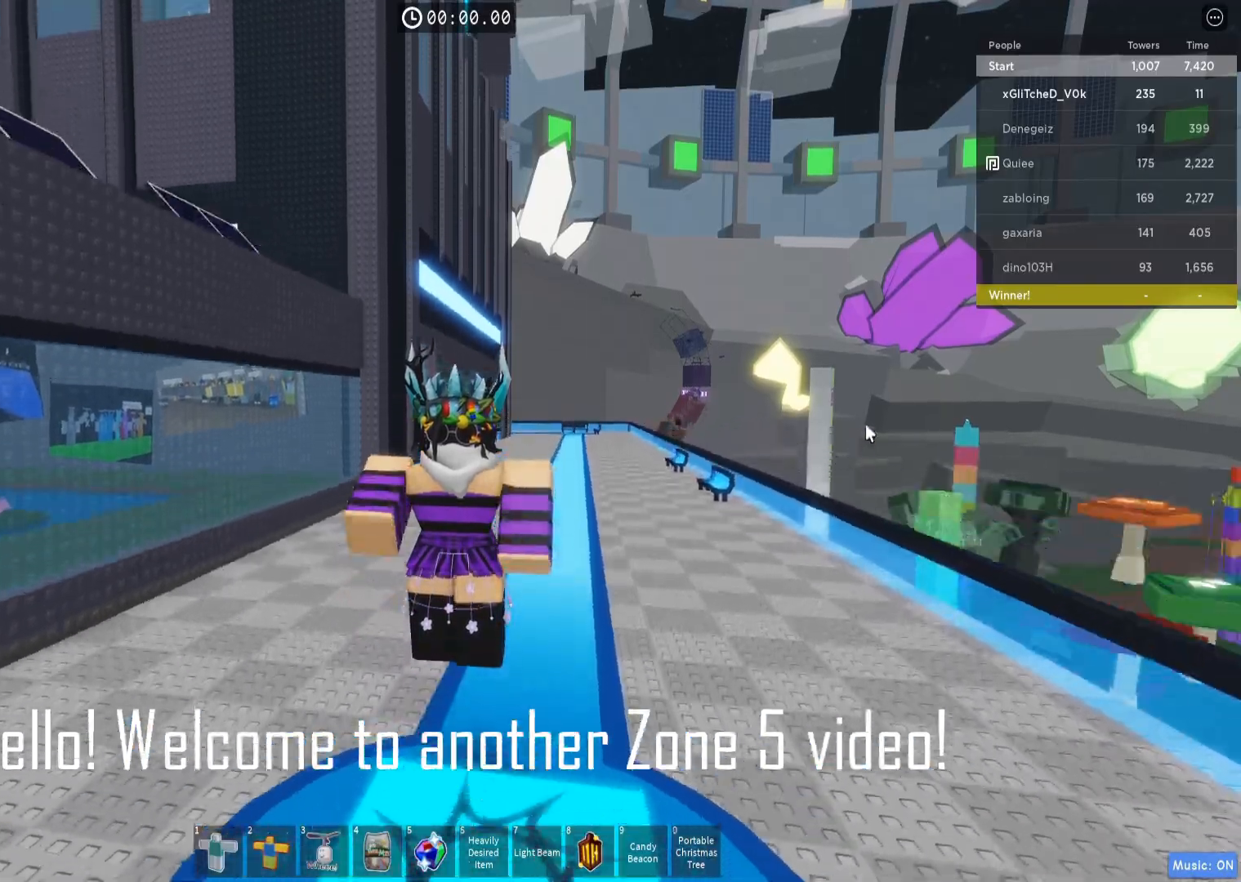
{"keys": ["space"], "events": []}
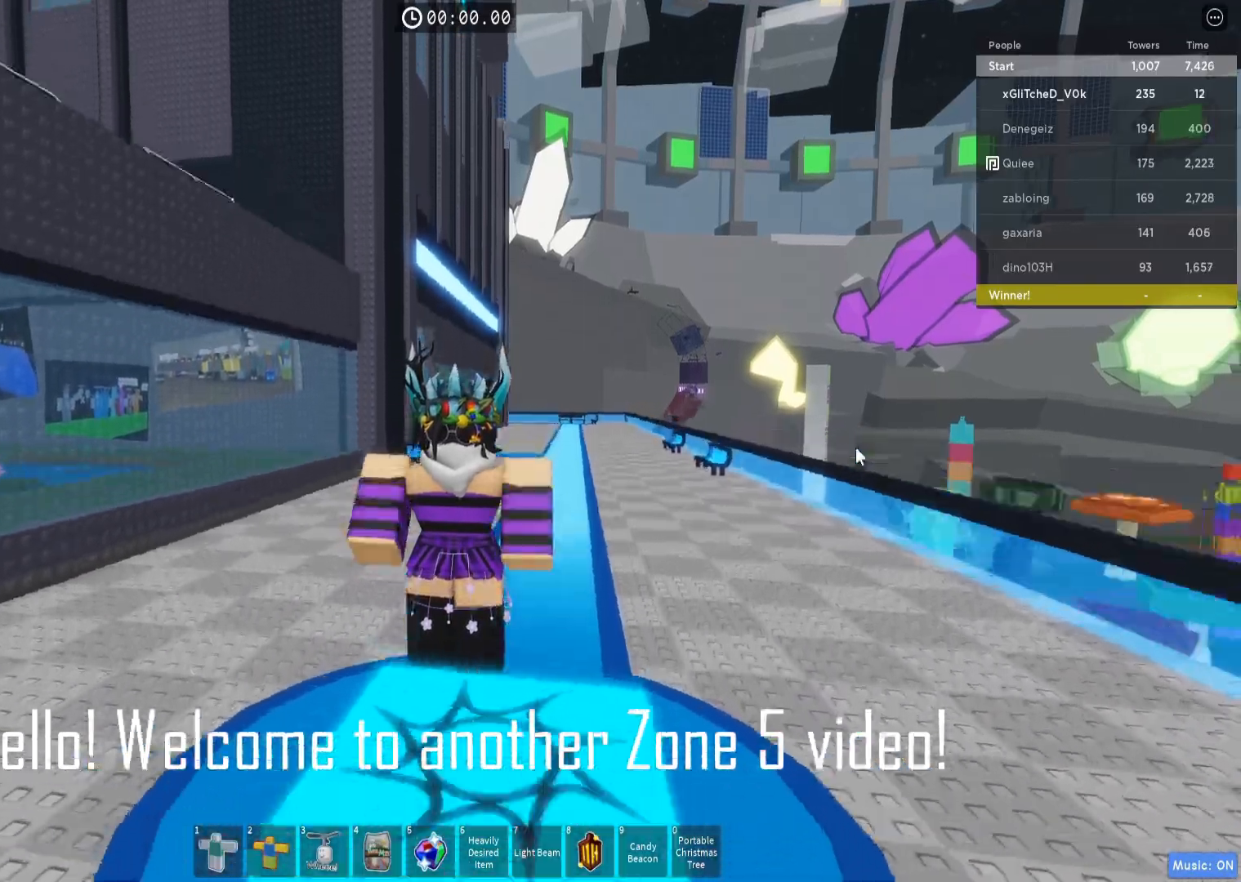
{"keys": [], "events": [[150, "space", "up"]]}
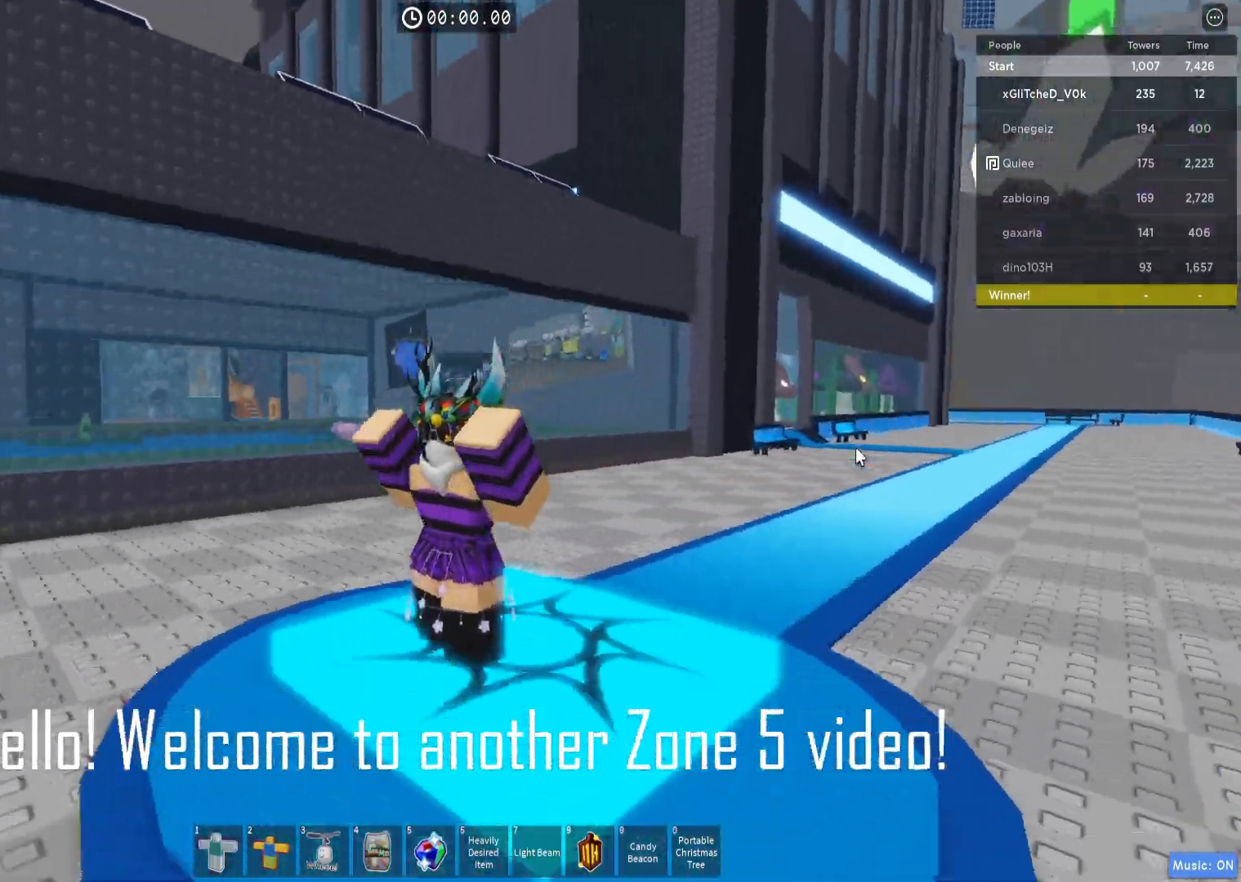
{"keys": ["w"], "events": [[117, "d", "down"], [117, "w", "down"], [483, "d", "up"]]}
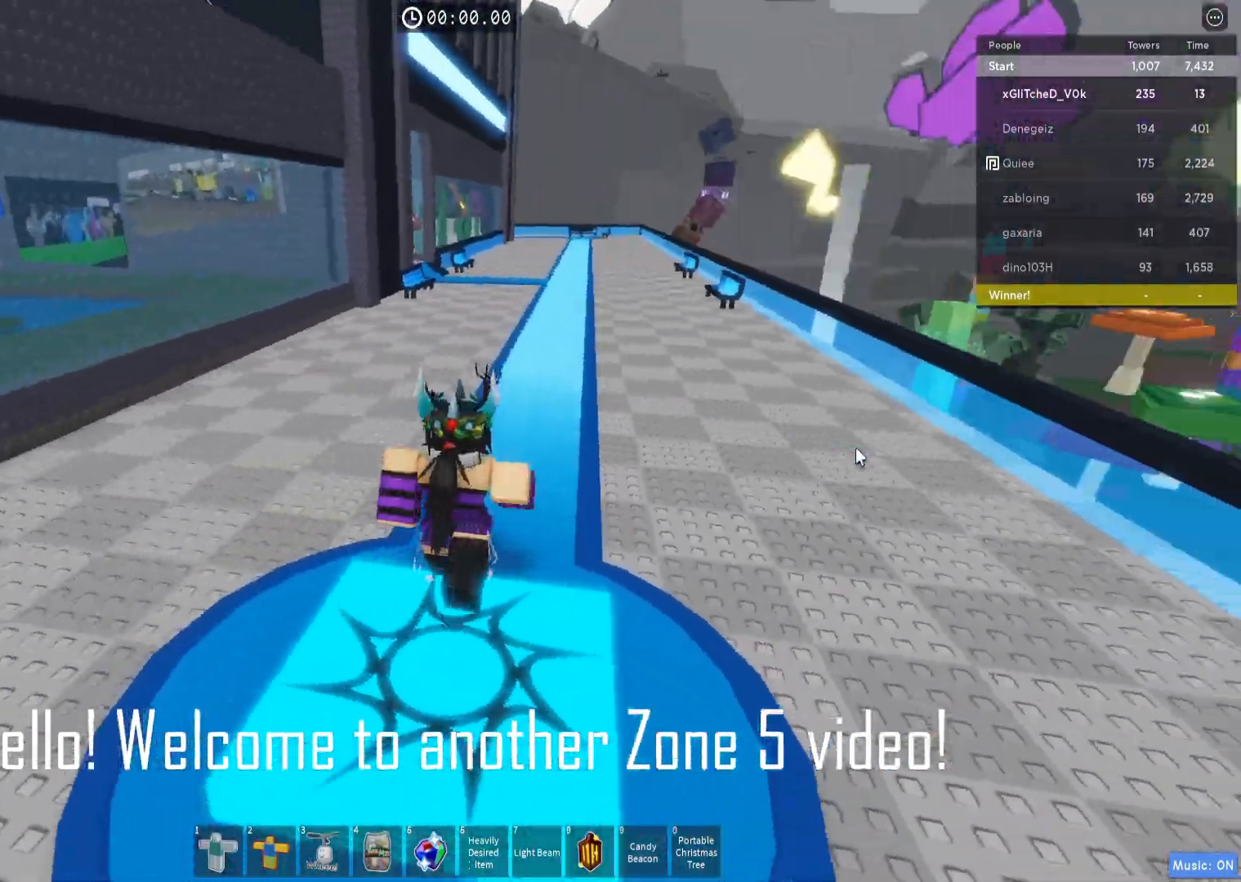
{"keys": ["w"], "events": []}
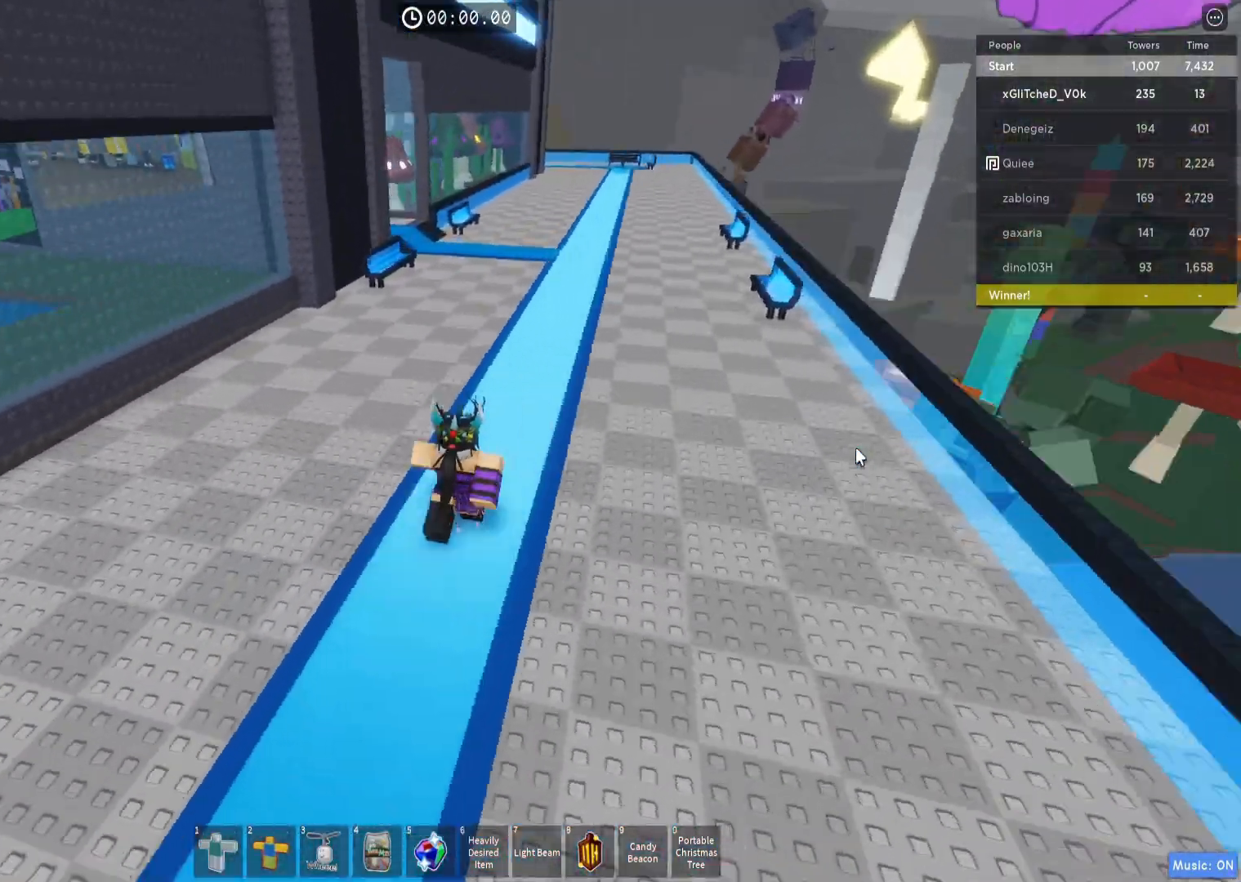
{"keys": ["d", "w"], "events": [[67, "d", "down"]]}
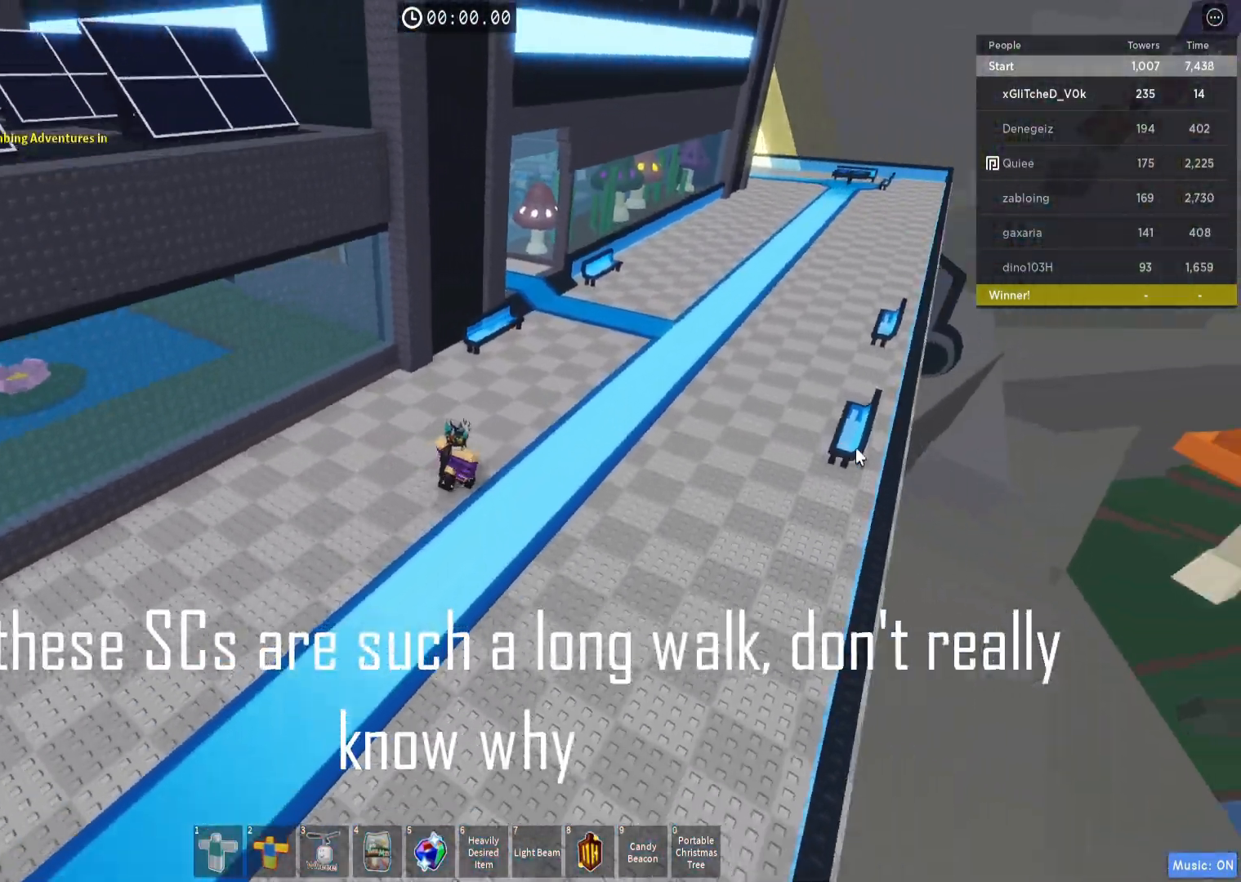
{"keys": ["w"], "events": [[250, "d", "up"]]}
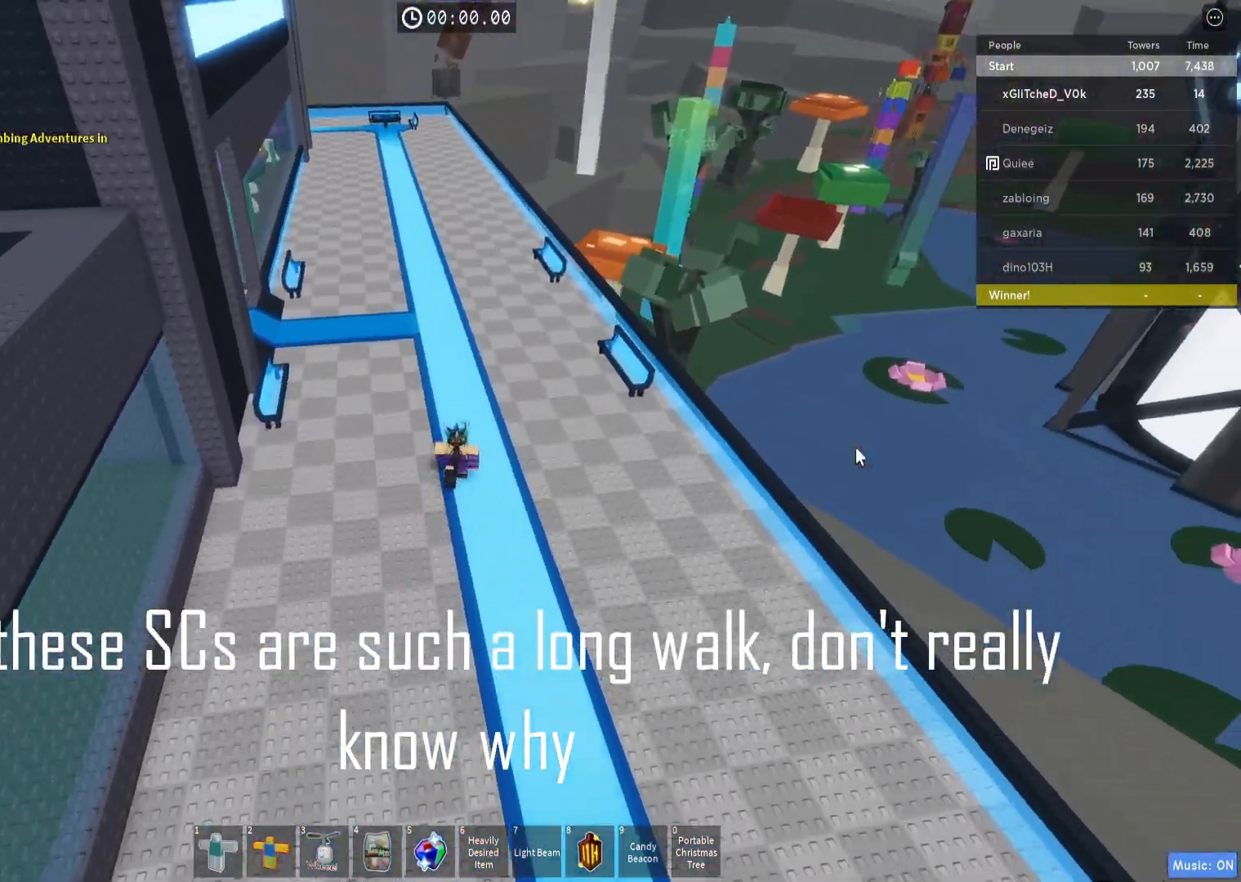
{"keys": ["w"], "events": []}
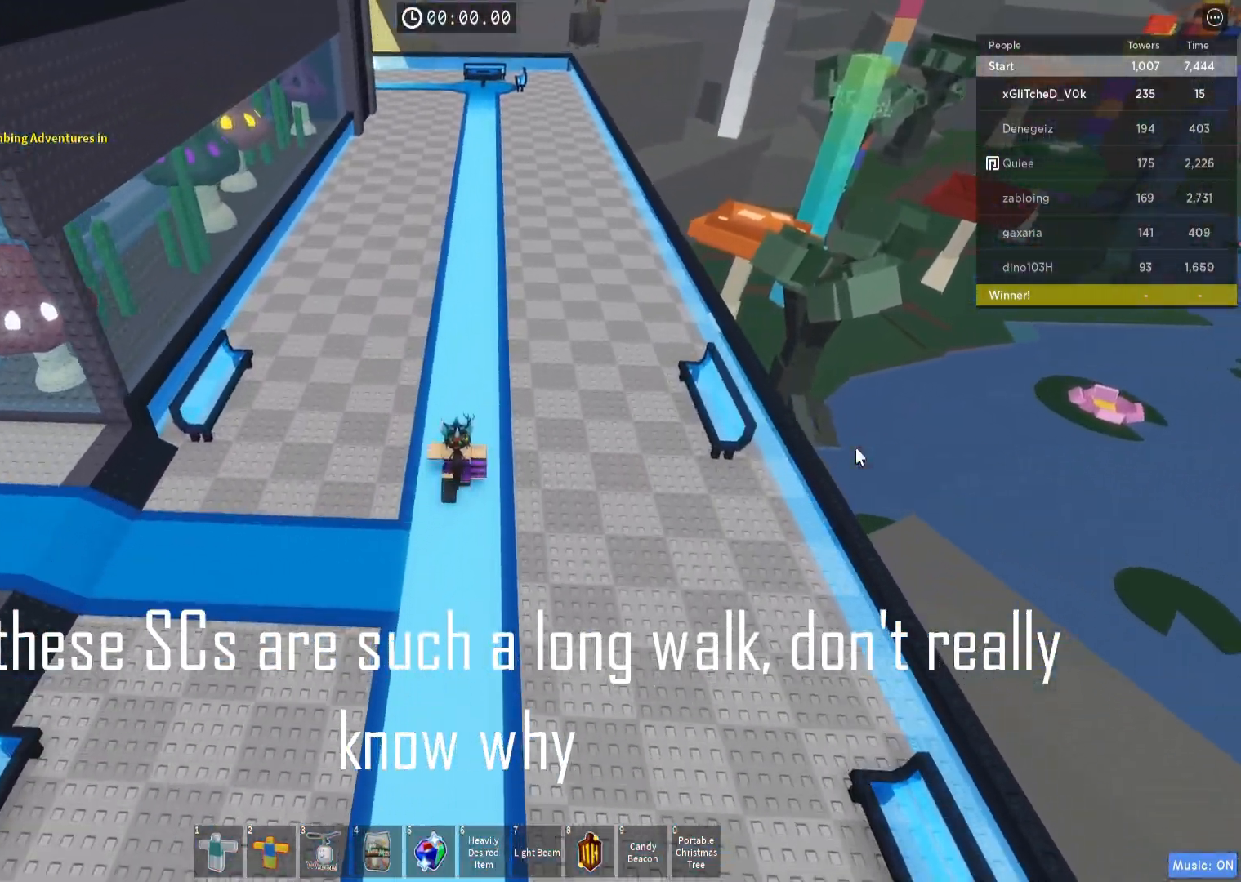
{"keys": ["w"], "events": []}
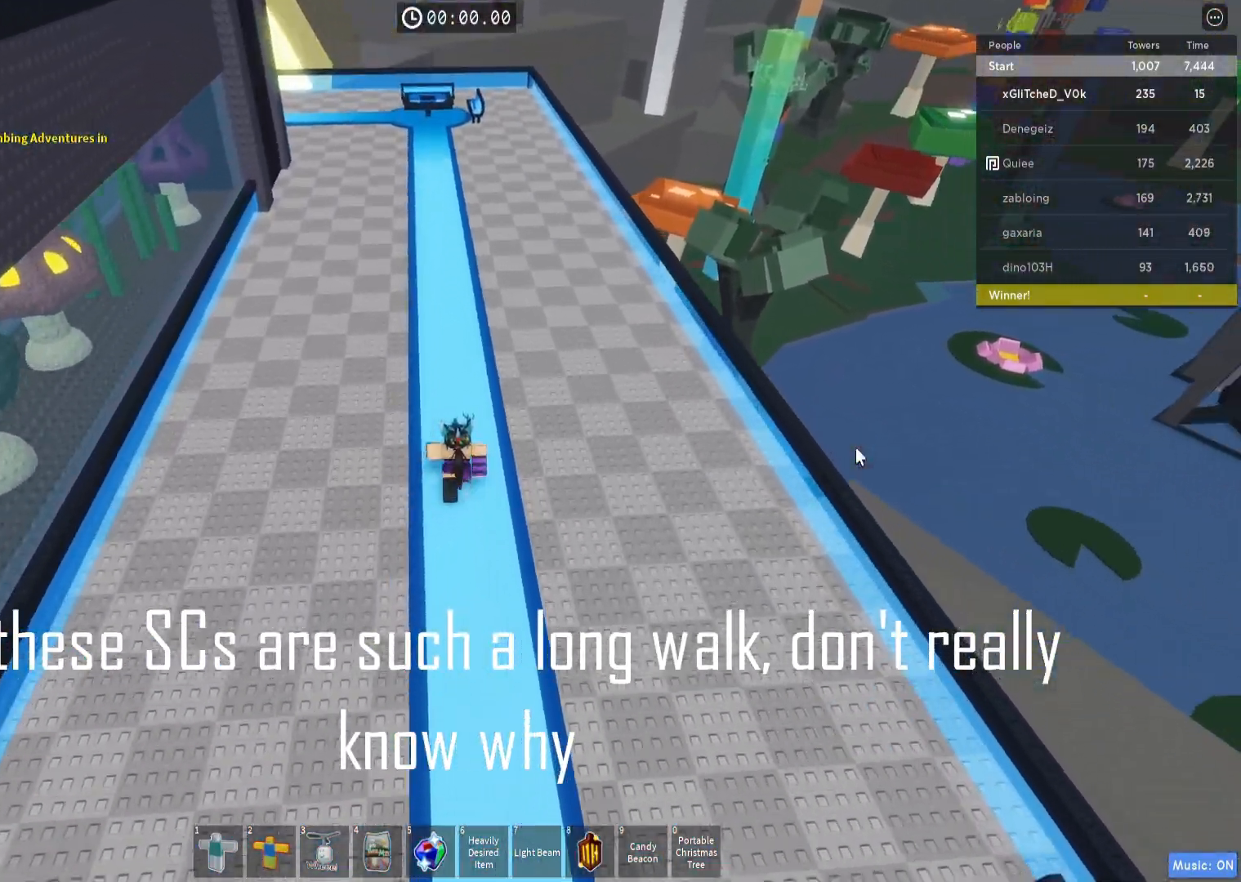
{"keys": [], "events": [[367, "w", "up"]]}
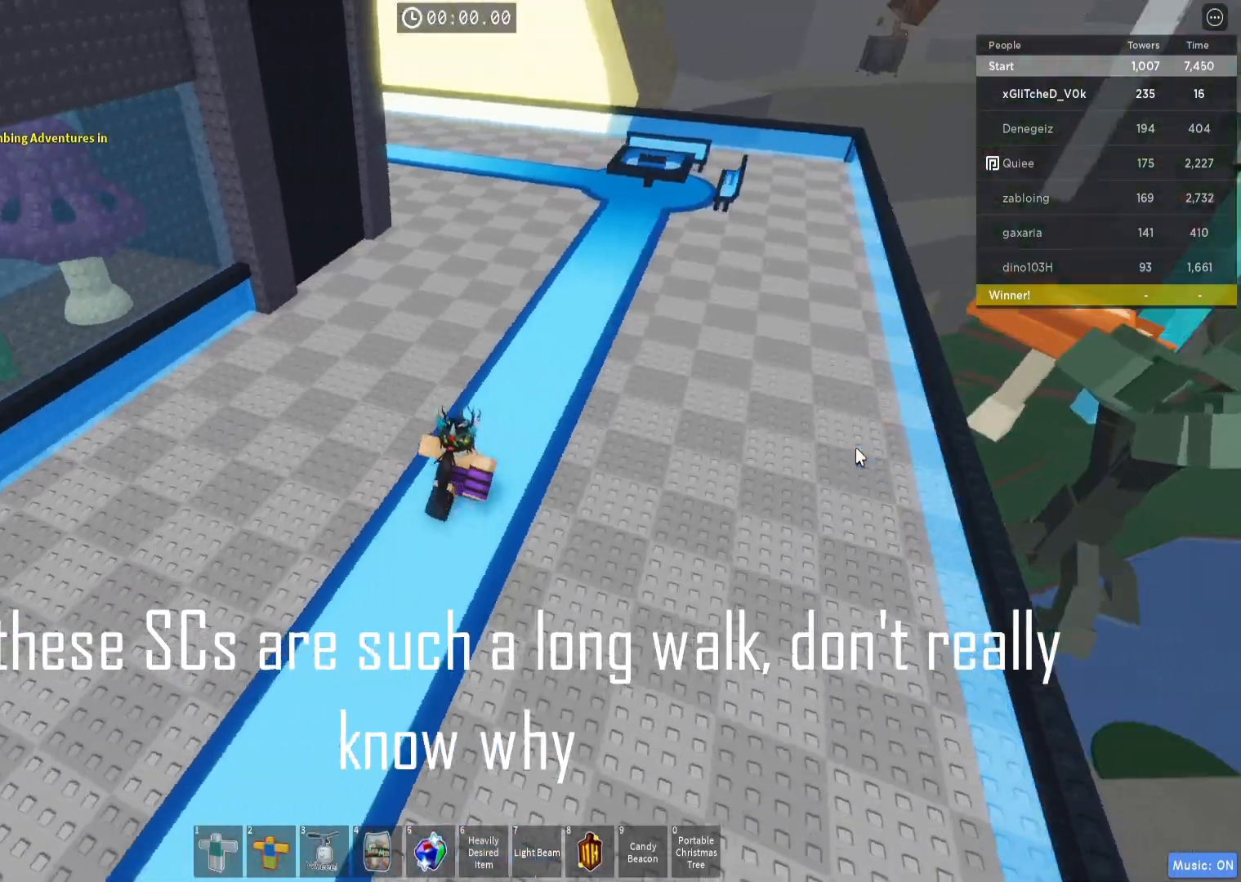
{"keys": ["a"], "events": [[433, "a", "down"]]}
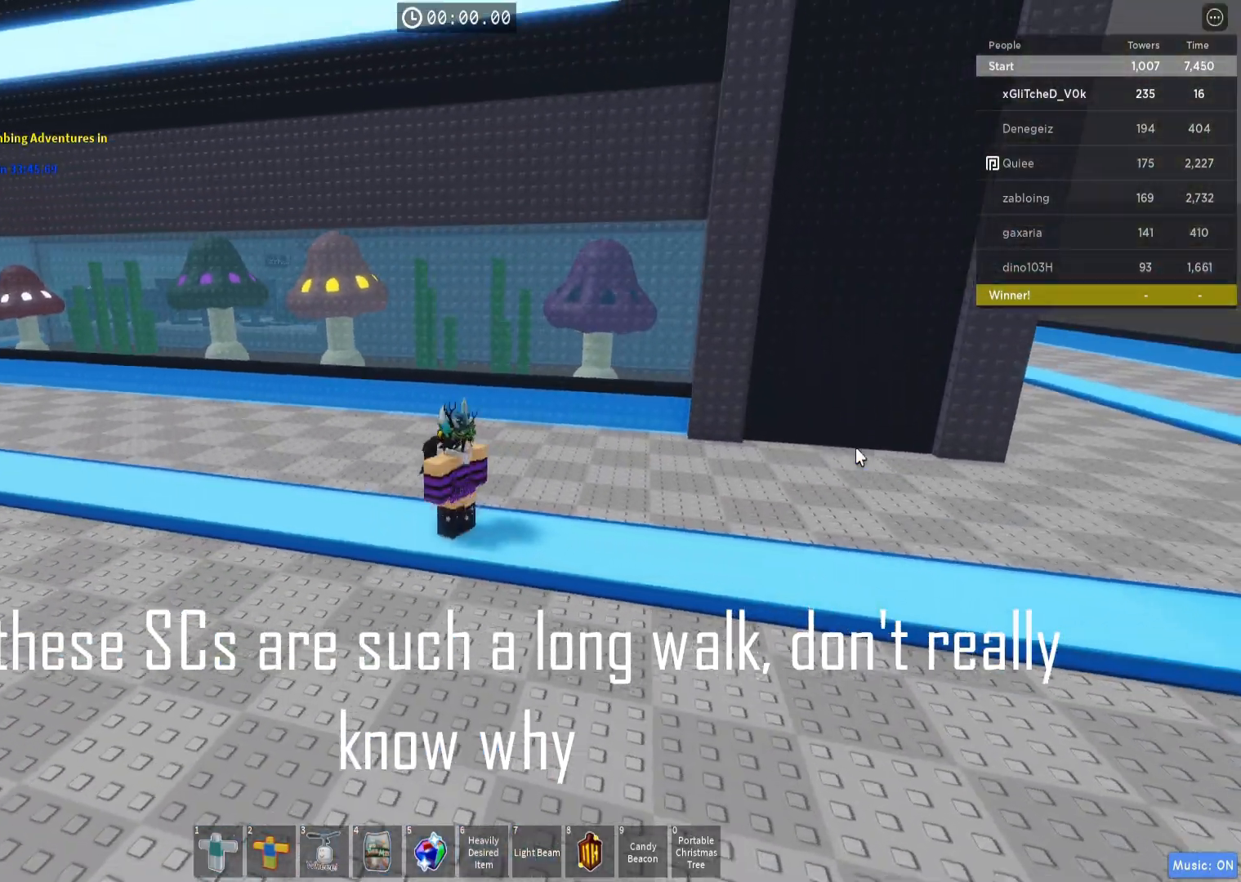
{"keys": ["a"], "events": []}
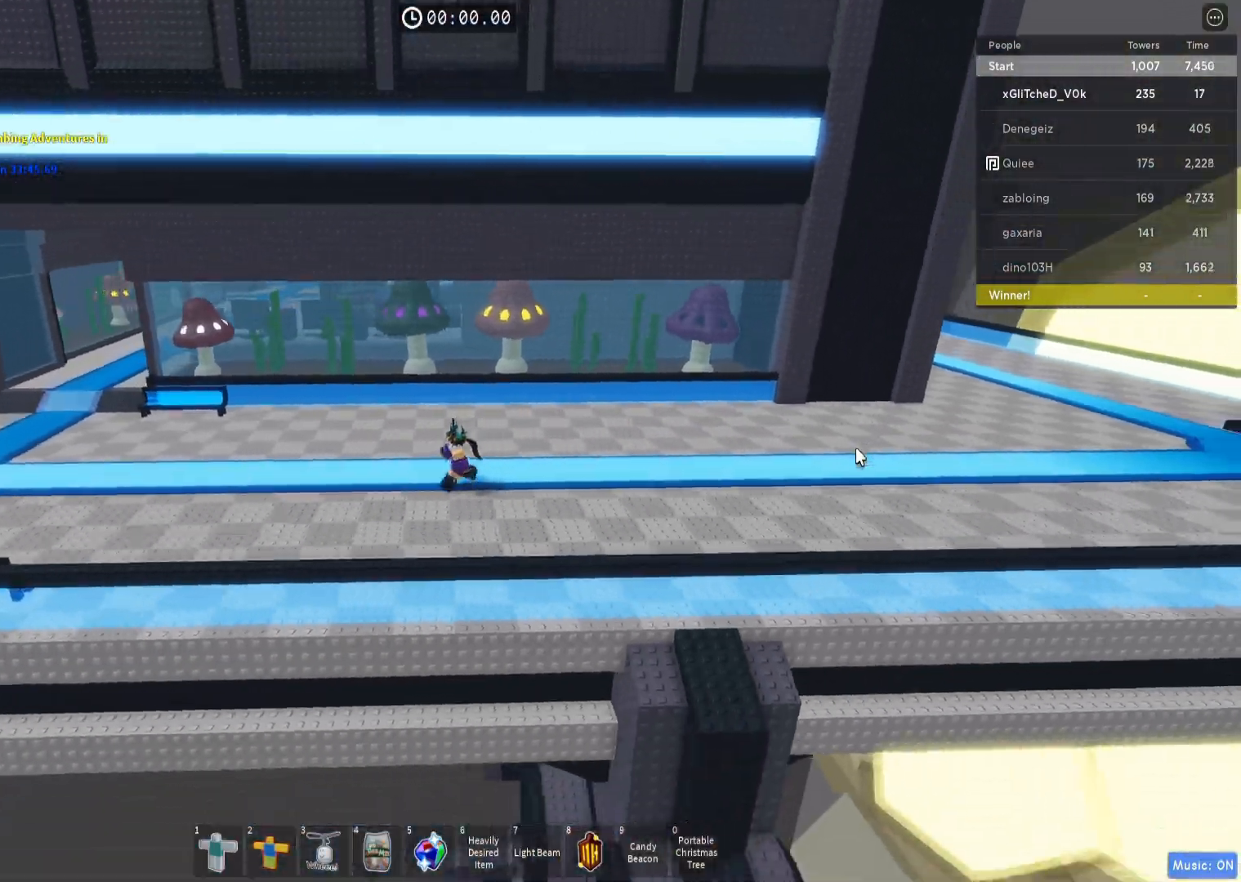
{"keys": ["a"], "events": []}
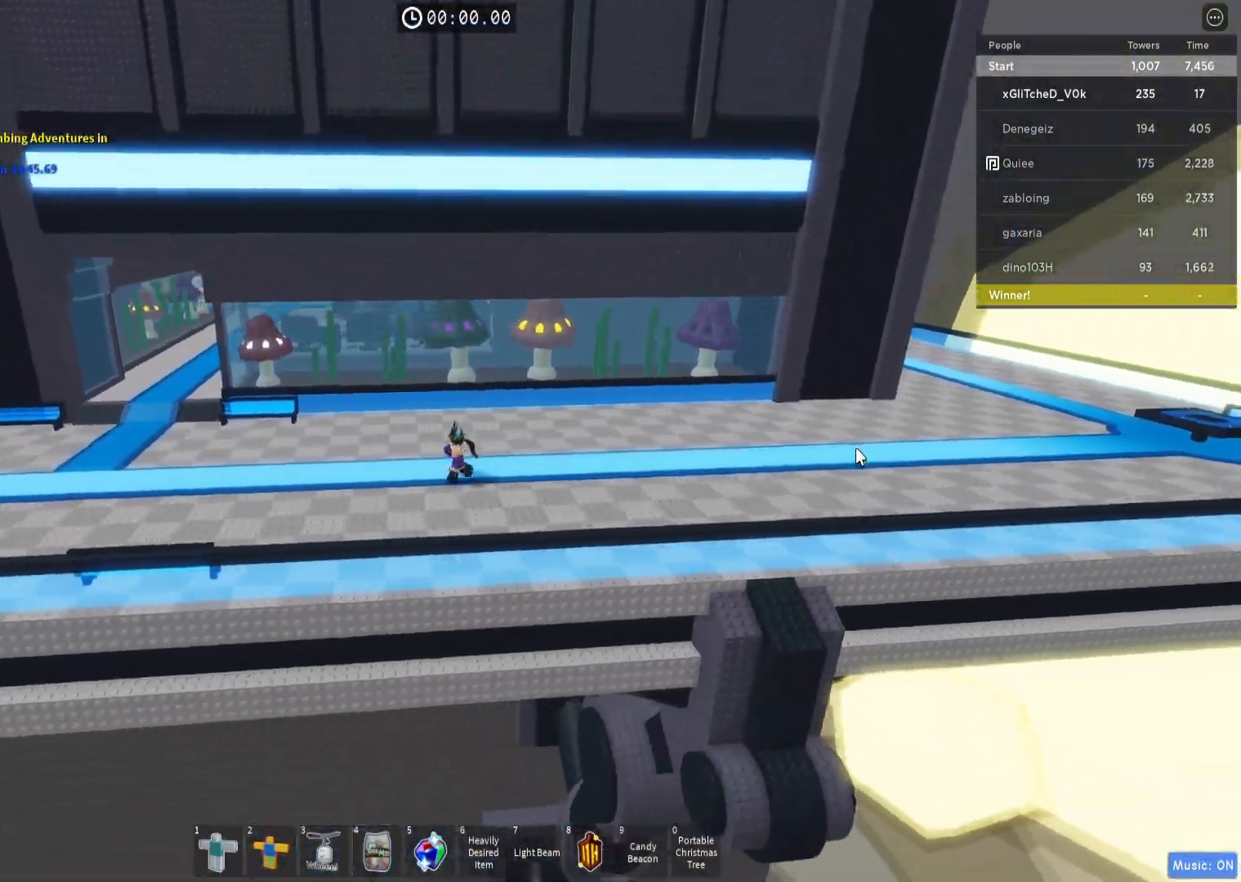
{"keys": ["a"], "events": [[50, "w", "down"], [117, "w", "up"]]}
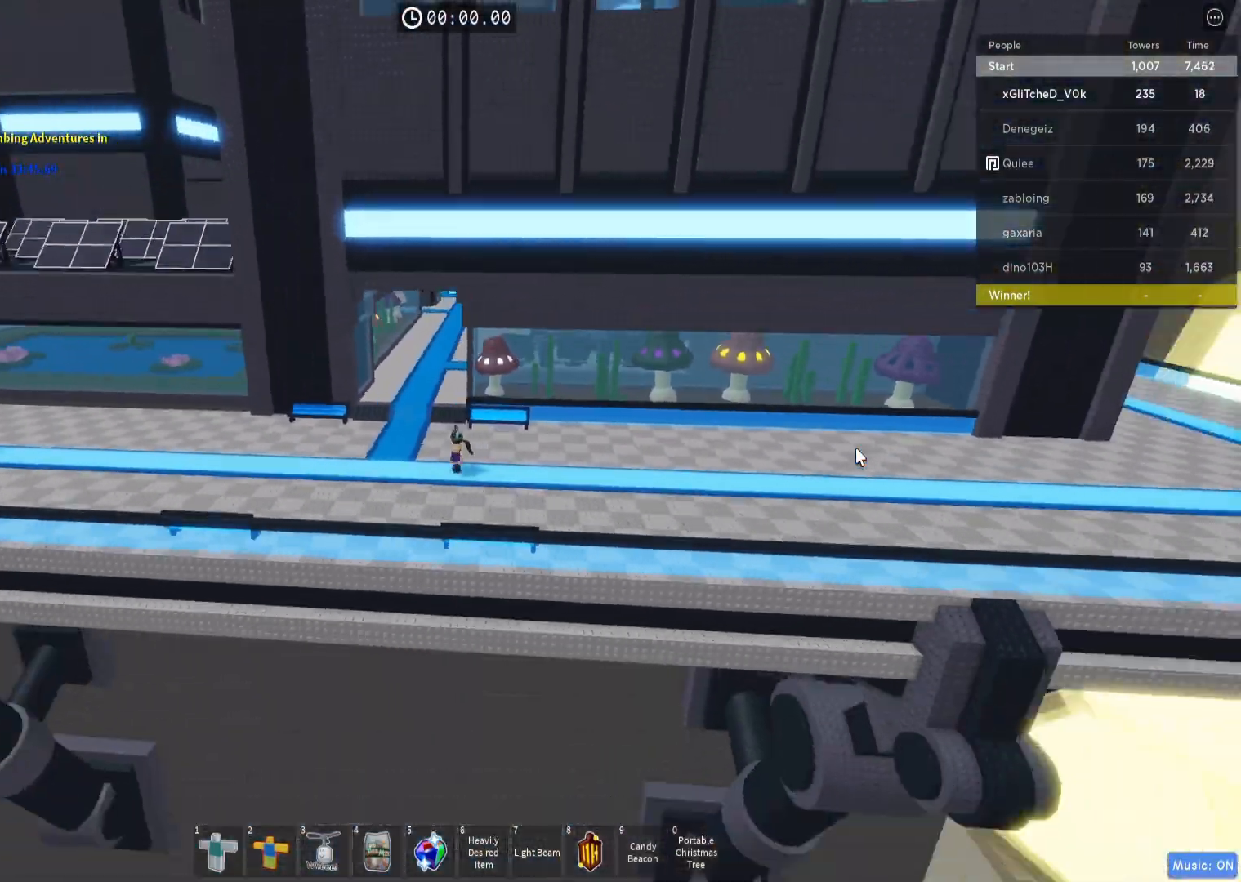
{"keys": [], "events": [[183, "a", "up"]]}
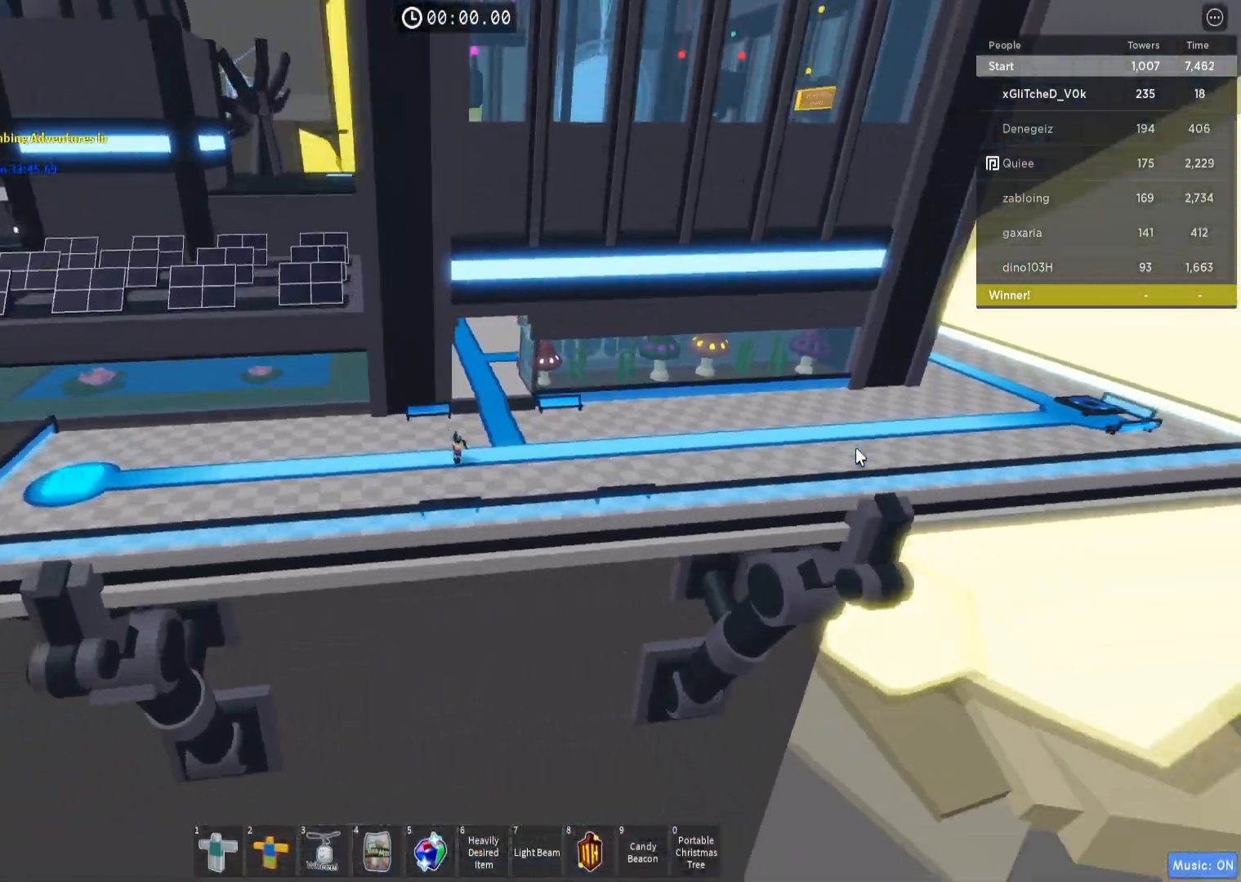
{"keys": [], "events": []}
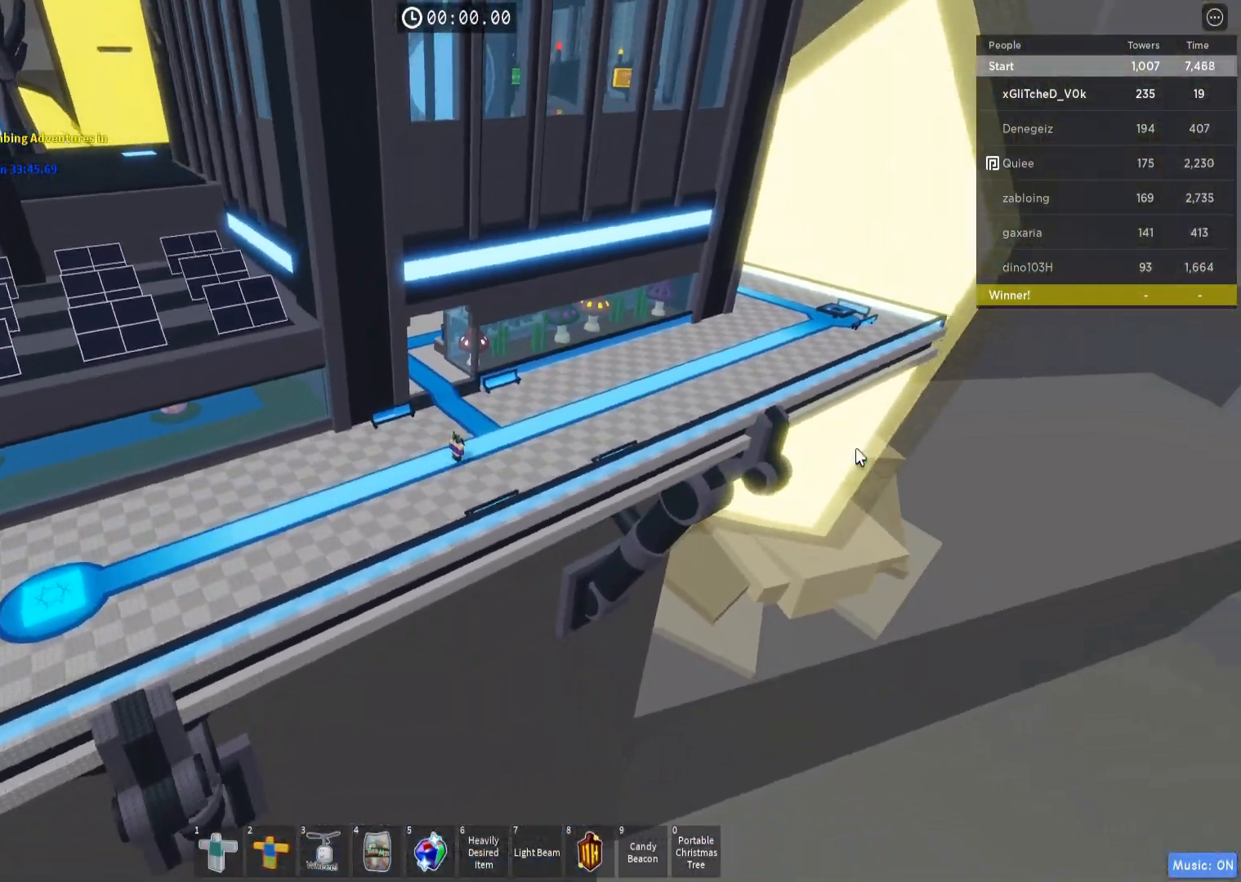
{"keys": ["w"], "events": [[217, "w", "down"]]}